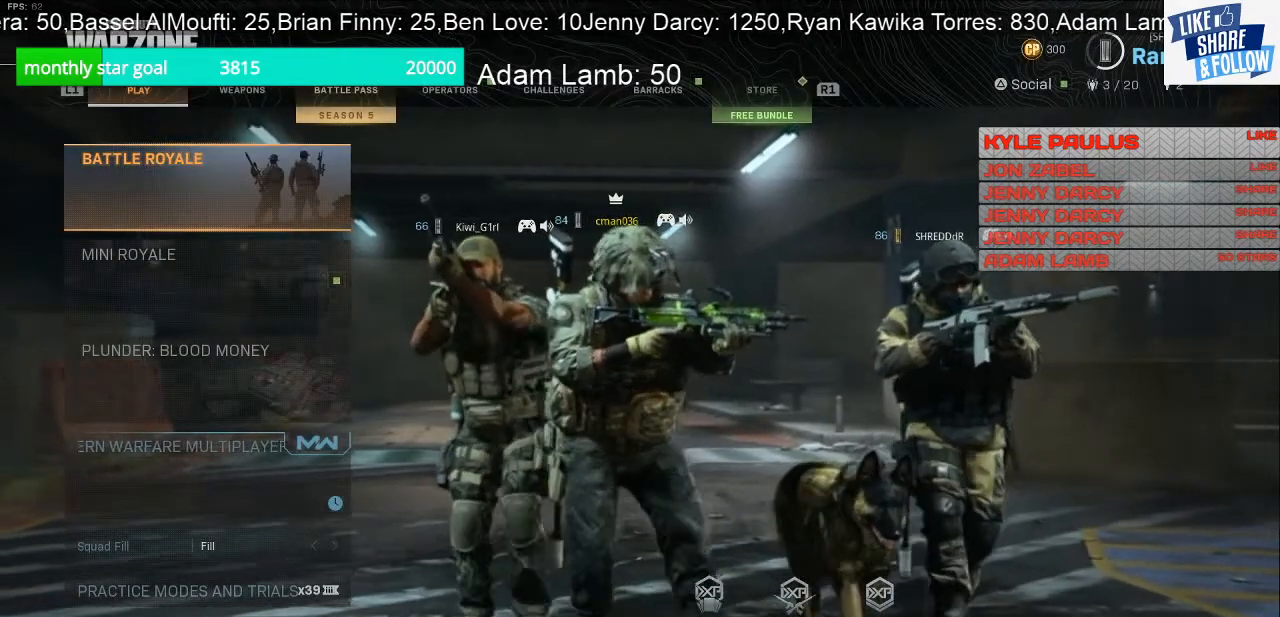
Gameplay with a controller (PlayStation layout); each line is a JSON object with the inputs held at the frame after it. "events" lists button and stick changes between this image and that frame as [ms after this image, input, new state], when the widget could be followed in between. Not read: R1.
{"buttons": [], "left_stick": "center", "right_stick": "center", "events": [[367, "L1", "down"], [467, "L1", "up"]]}
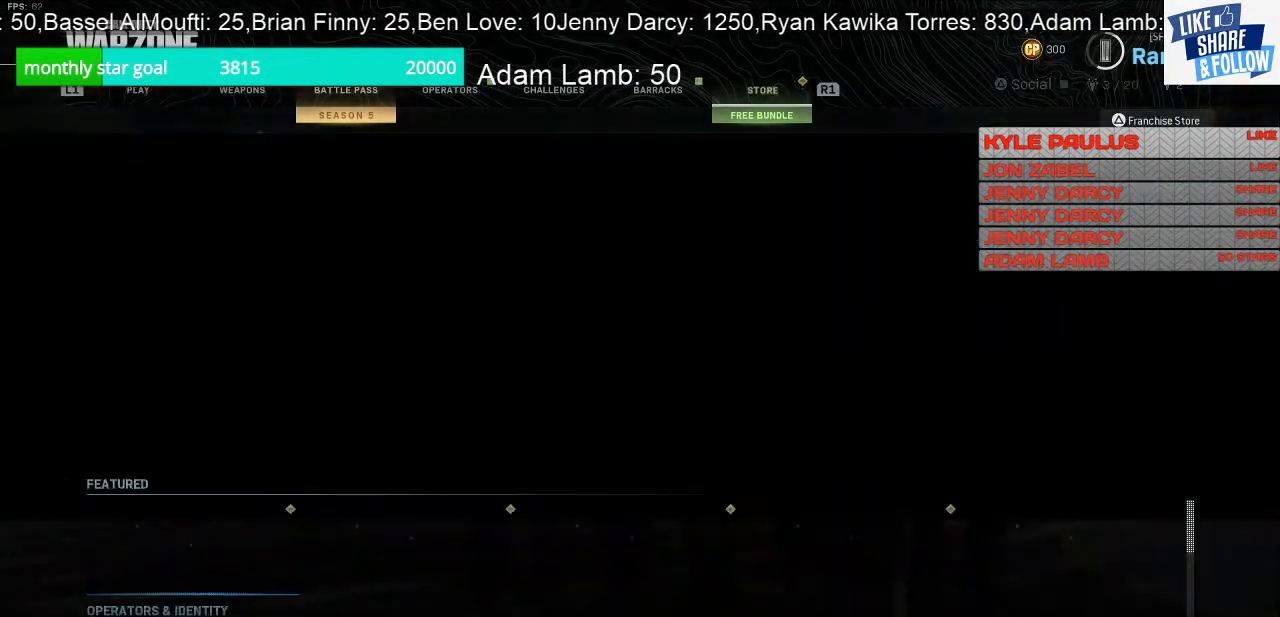
{"buttons": [], "left_stick": "center", "right_stick": "center", "events": []}
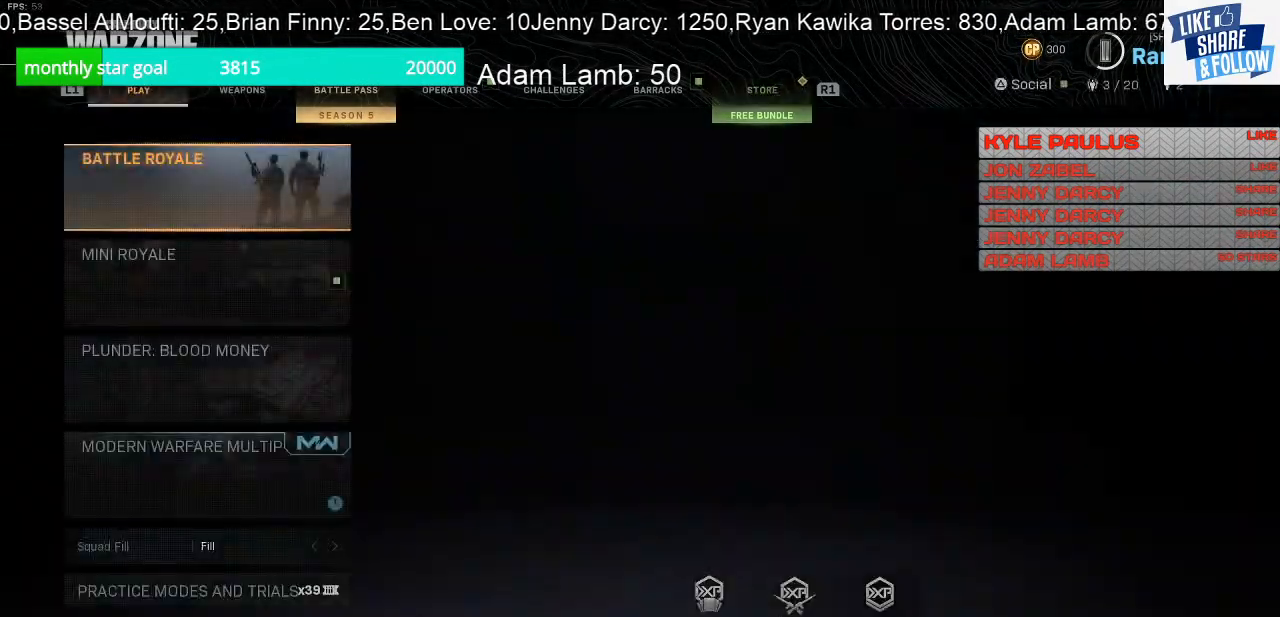
{"buttons": [], "left_stick": "center", "right_stick": "center", "events": []}
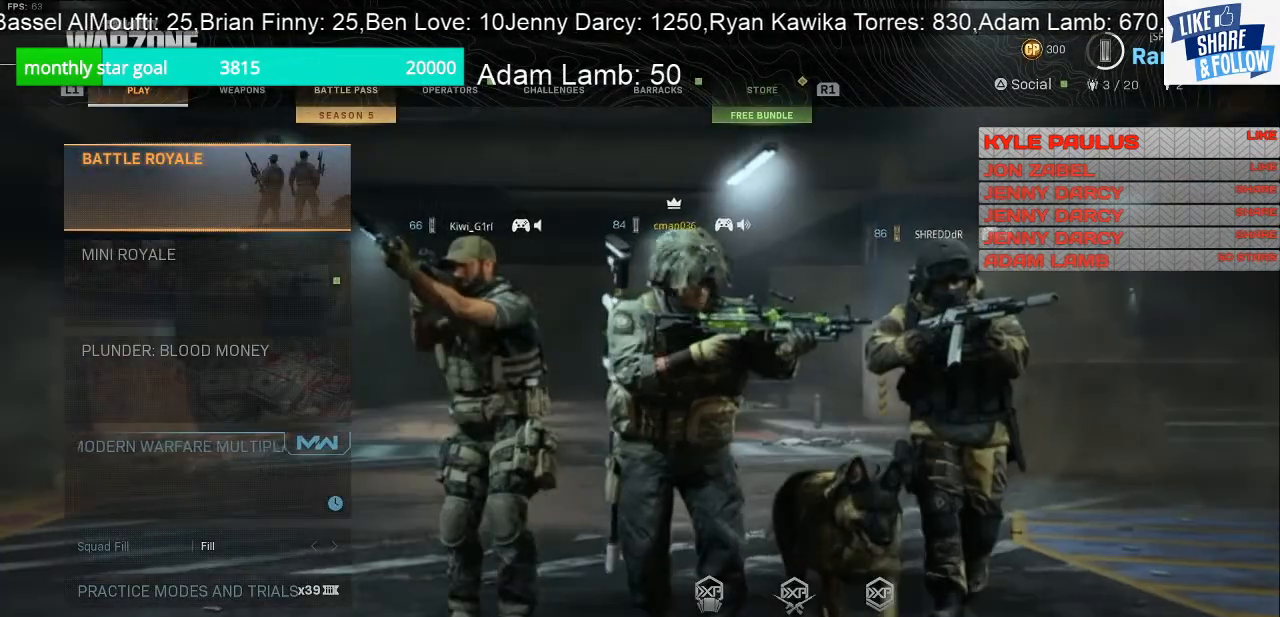
{"buttons": [], "left_stick": "center", "right_stick": "center", "events": []}
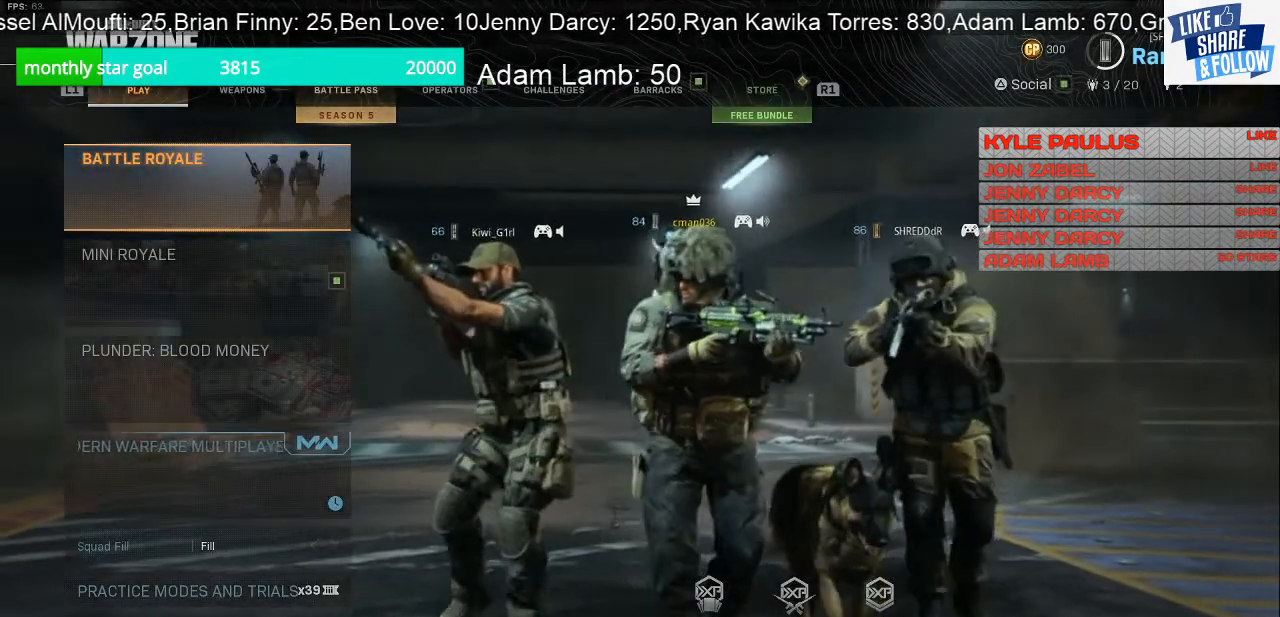
{"buttons": [], "left_stick": "center", "right_stick": "center", "events": []}
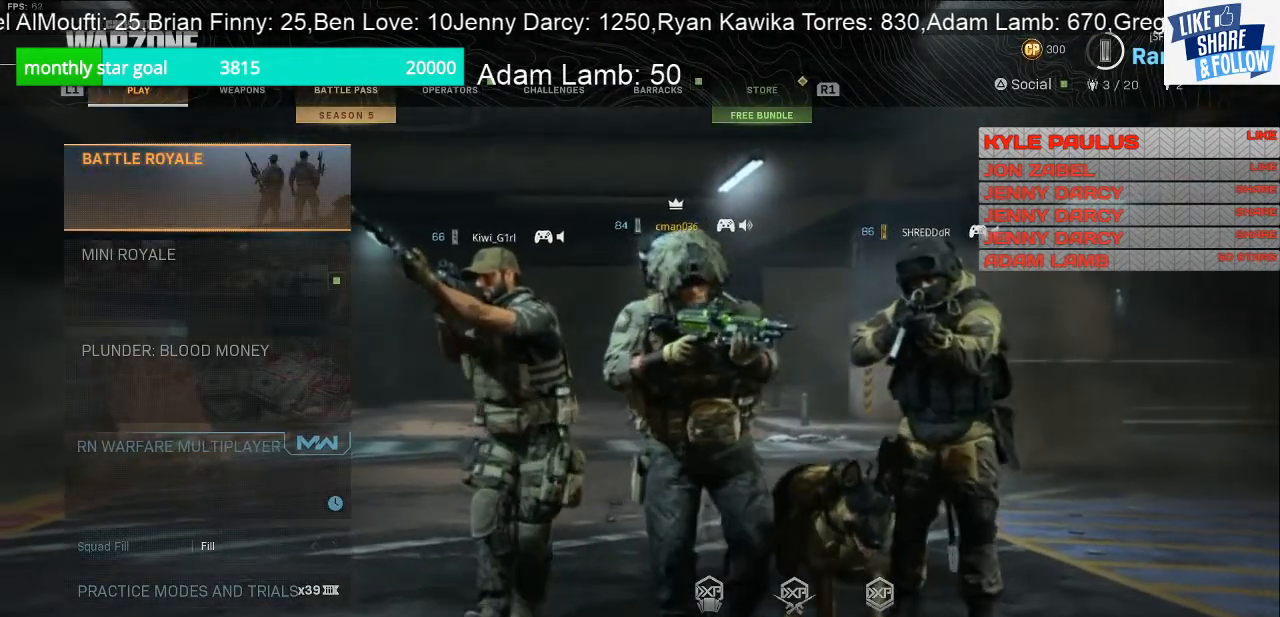
{"buttons": [], "left_stick": "center", "right_stick": "center", "events": []}
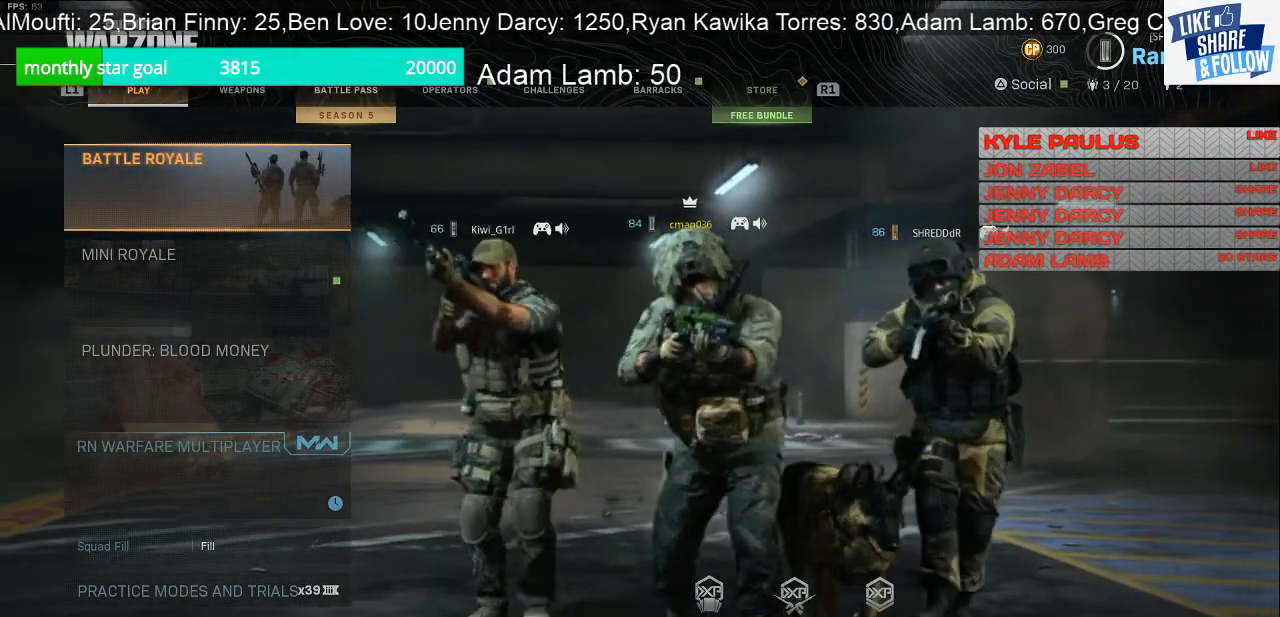
{"buttons": [], "left_stick": "center", "right_stick": "center", "events": []}
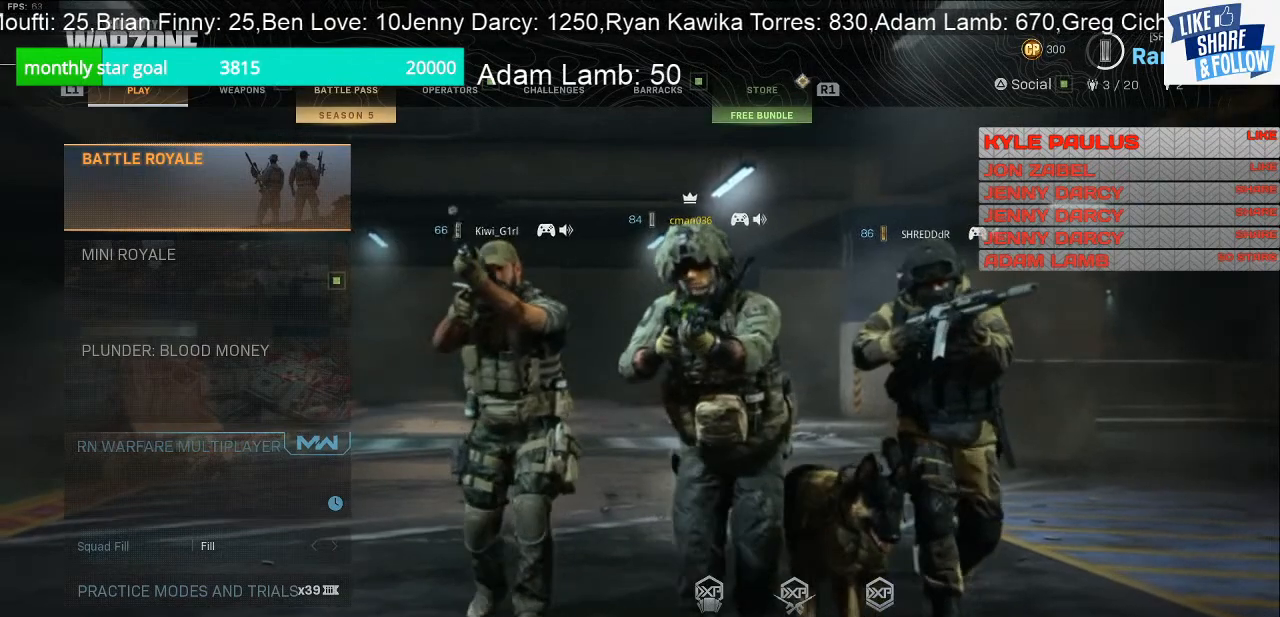
{"buttons": [], "left_stick": "center", "right_stick": "center", "events": []}
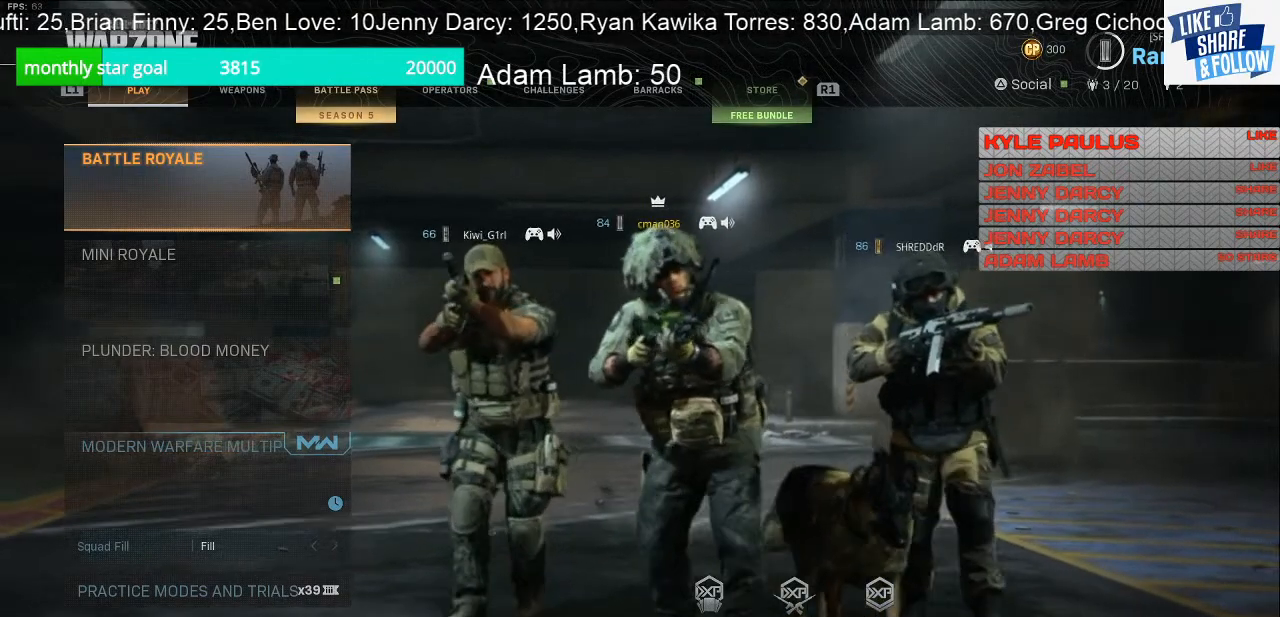
{"buttons": [], "left_stick": "center", "right_stick": "center", "events": []}
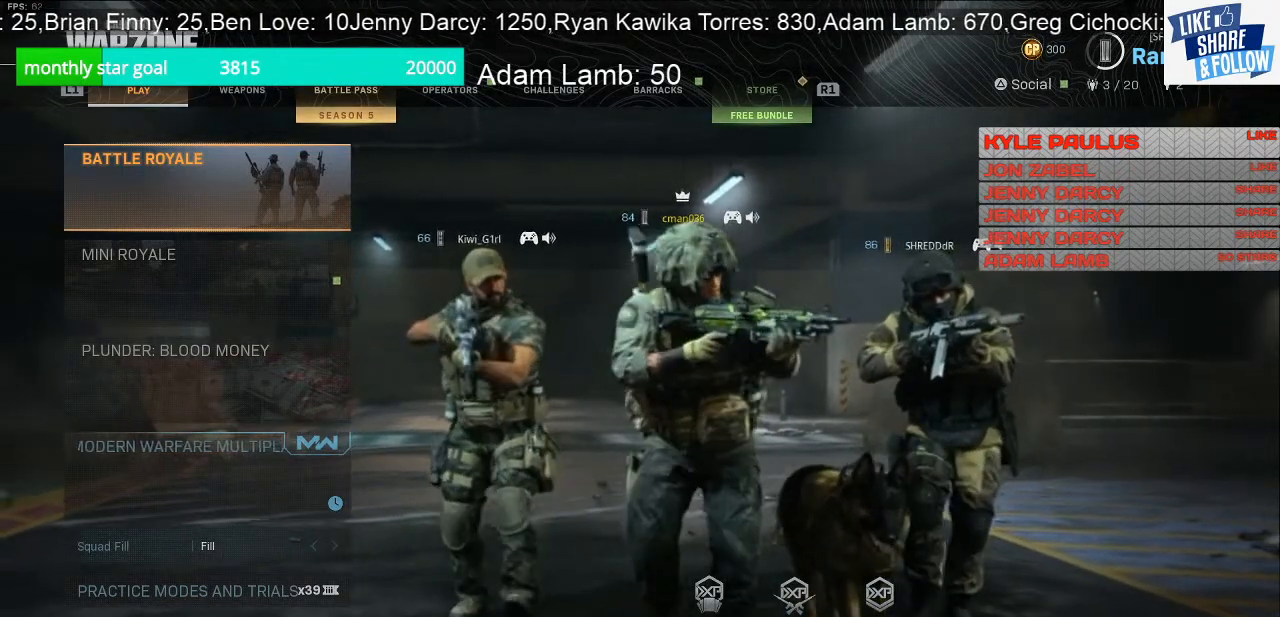
{"buttons": ["CROSS"], "left_stick": "center", "right_stick": "center", "events": [[433, "CROSS", "down"]]}
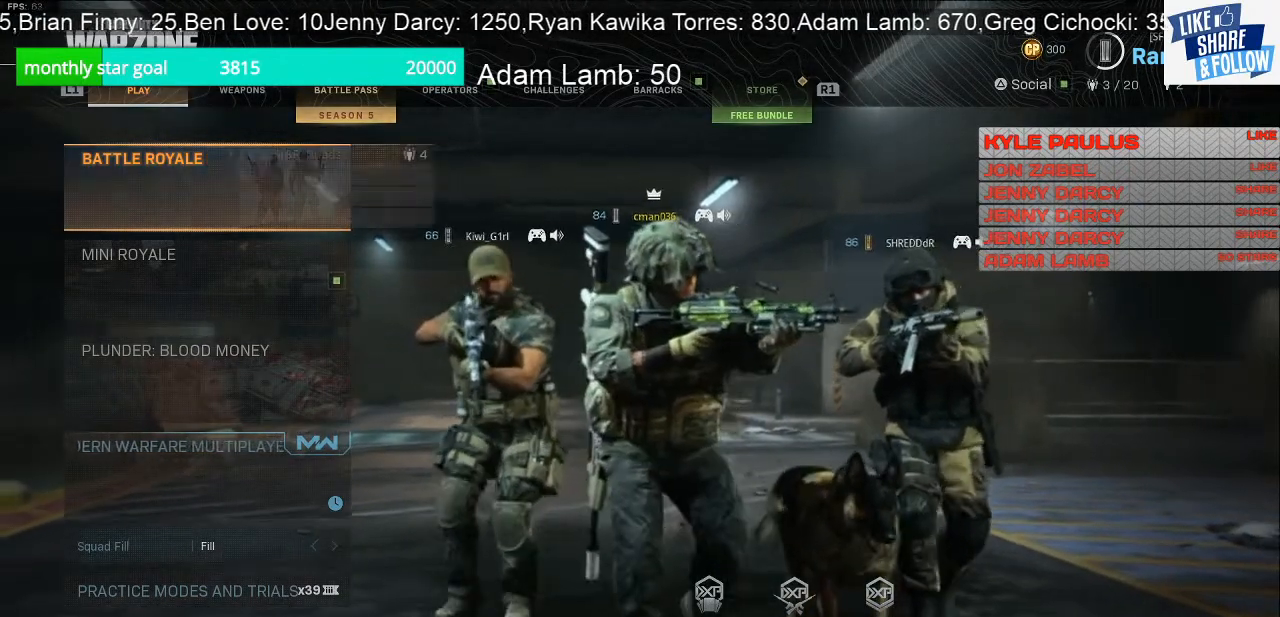
{"buttons": [], "left_stick": "center", "right_stick": "center", "events": [[33, "CROSS", "up"]]}
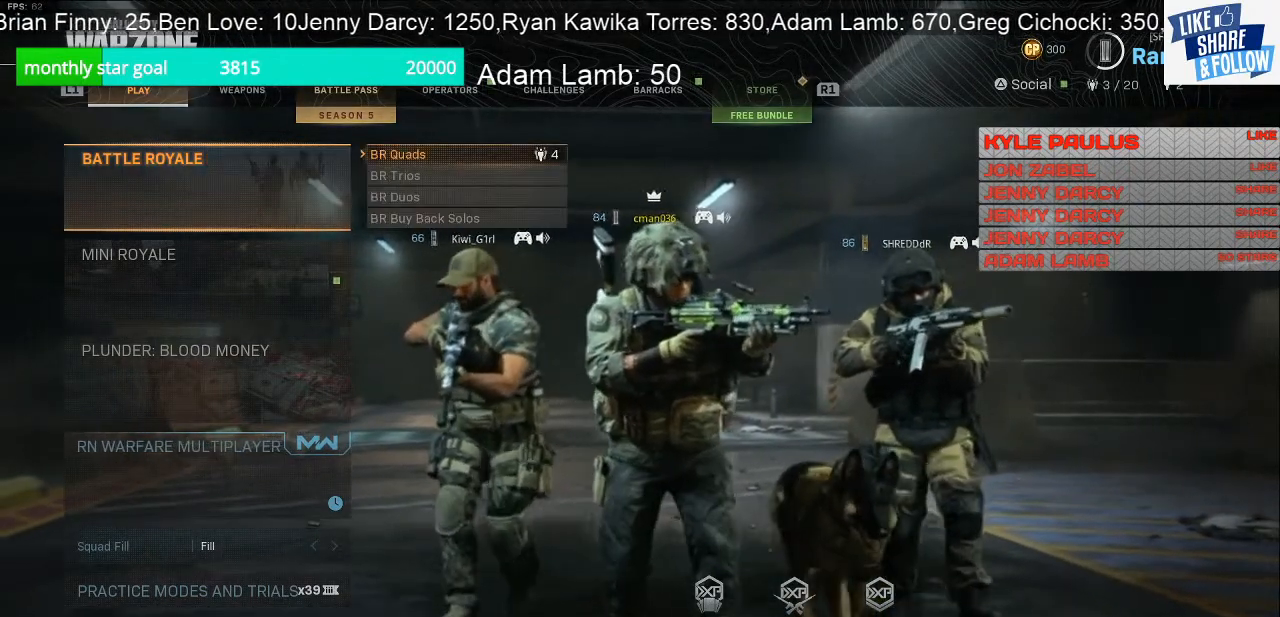
{"buttons": [], "left_stick": "center", "right_stick": "center", "events": []}
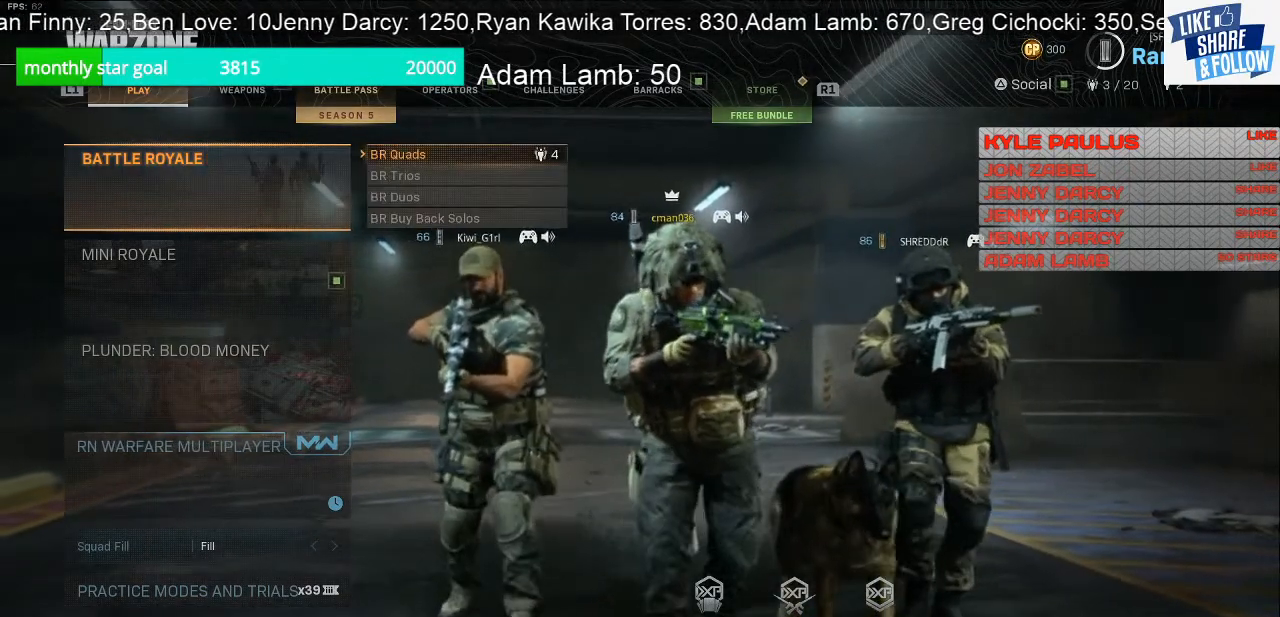
{"buttons": [], "left_stick": "center", "right_stick": "center", "events": []}
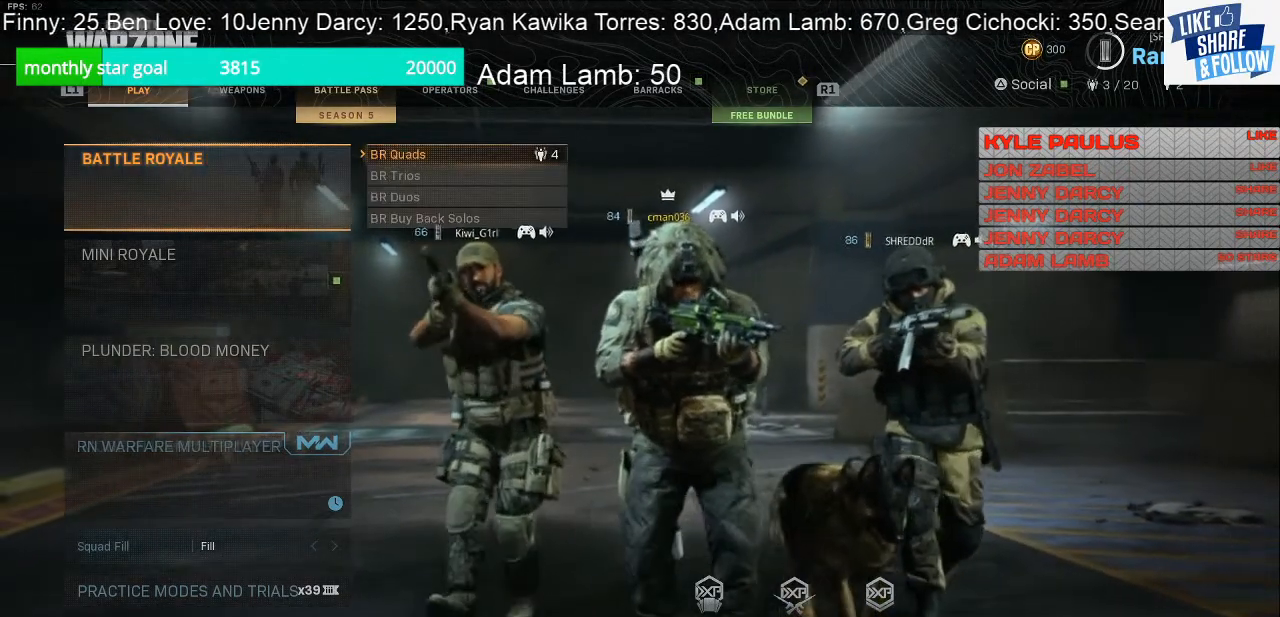
{"buttons": ["DPAD_DOWN"], "left_stick": "center", "right_stick": "center", "events": [[433, "DPAD_DOWN", "down"]]}
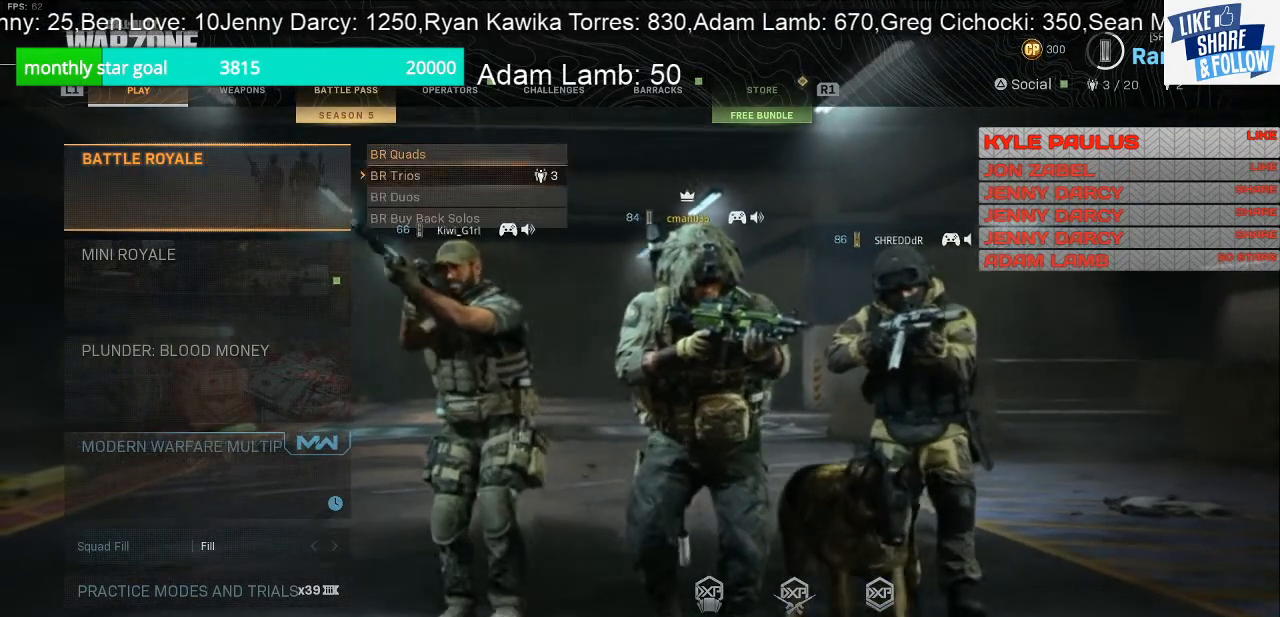
{"buttons": [], "left_stick": "center", "right_stick": "center", "events": [[67, "DPAD_DOWN", "up"], [200, "DPAD_DOWN", "down"], [333, "DPAD_DOWN", "up"]]}
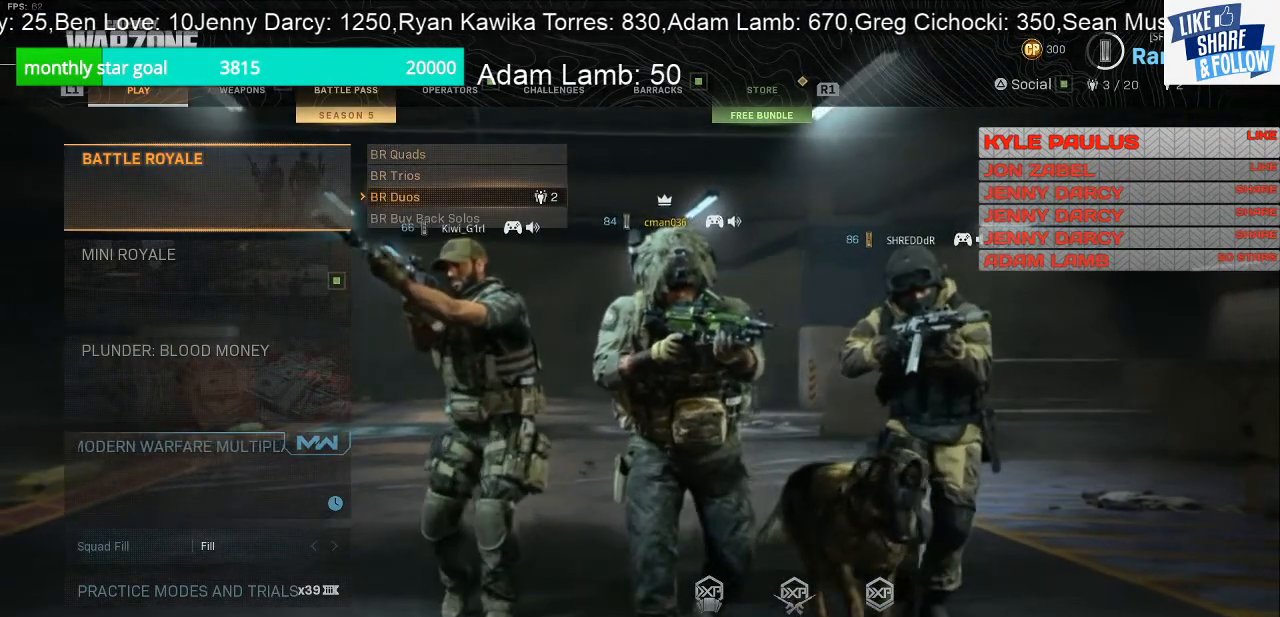
{"buttons": [], "left_stick": "center", "right_stick": "center", "events": []}
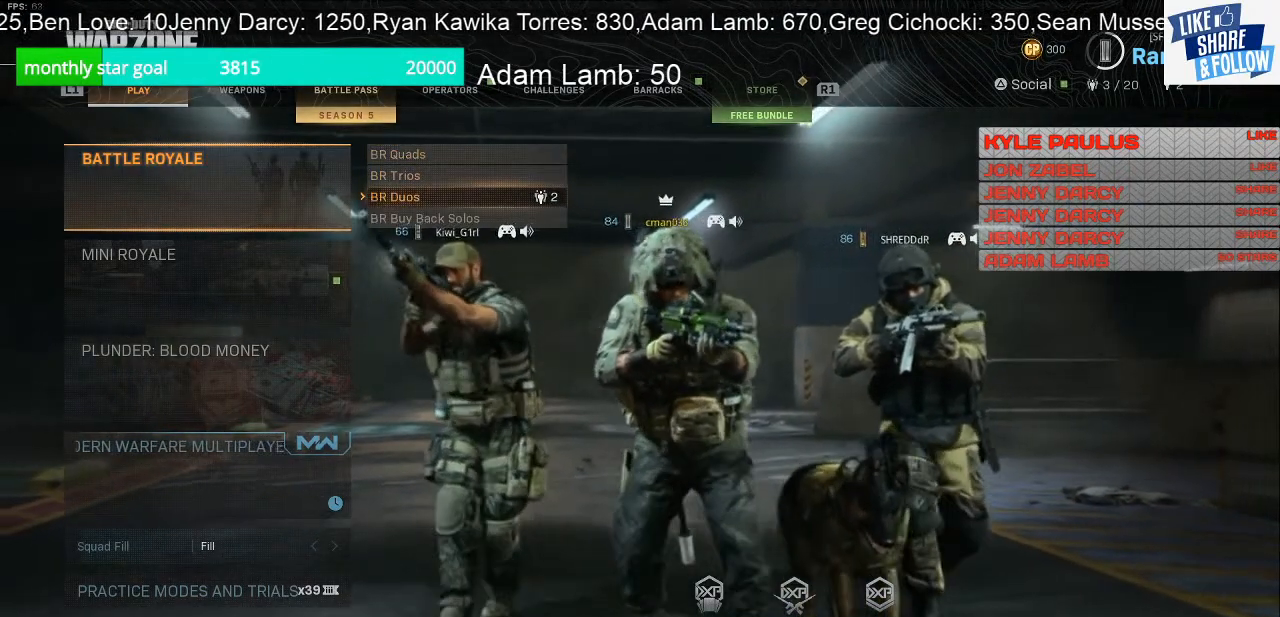
{"buttons": [], "left_stick": "center", "right_stick": "center", "events": []}
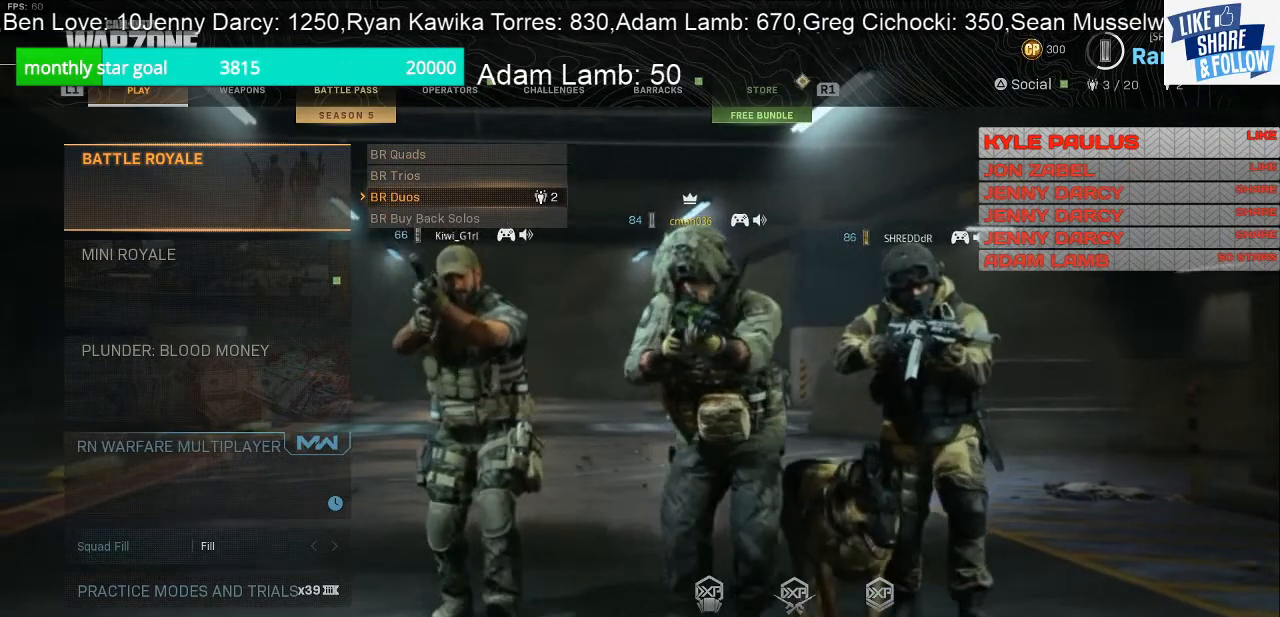
{"buttons": [], "left_stick": "center", "right_stick": "center", "events": []}
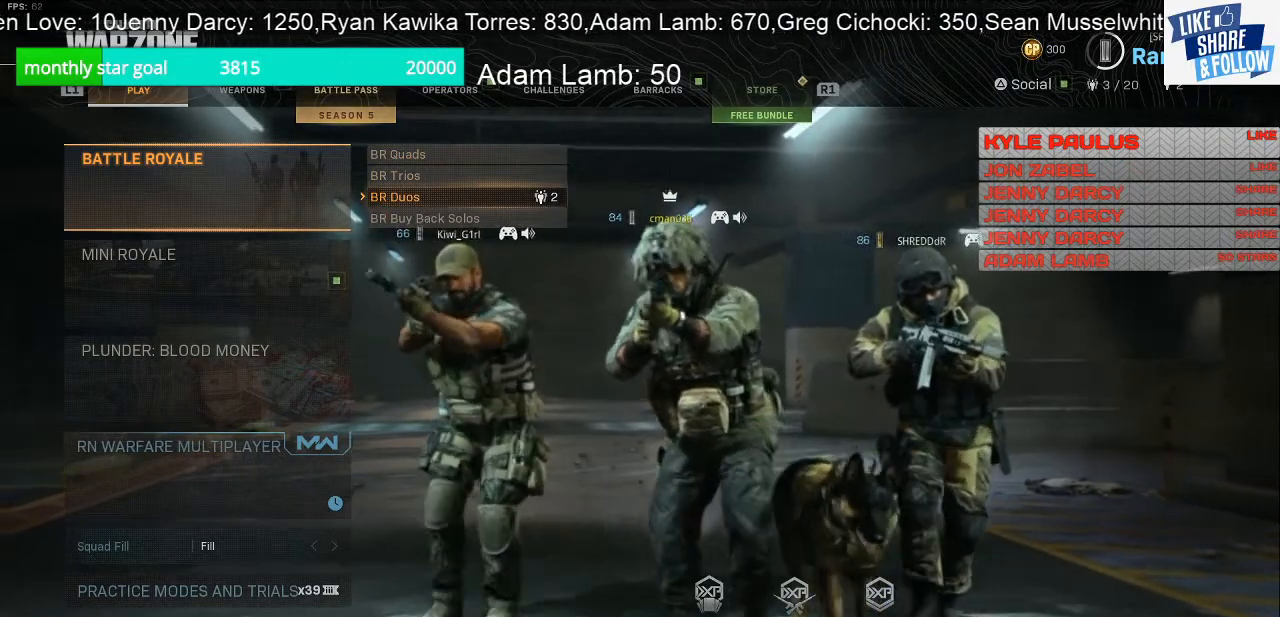
{"buttons": [], "left_stick": "center", "right_stick": "center", "events": []}
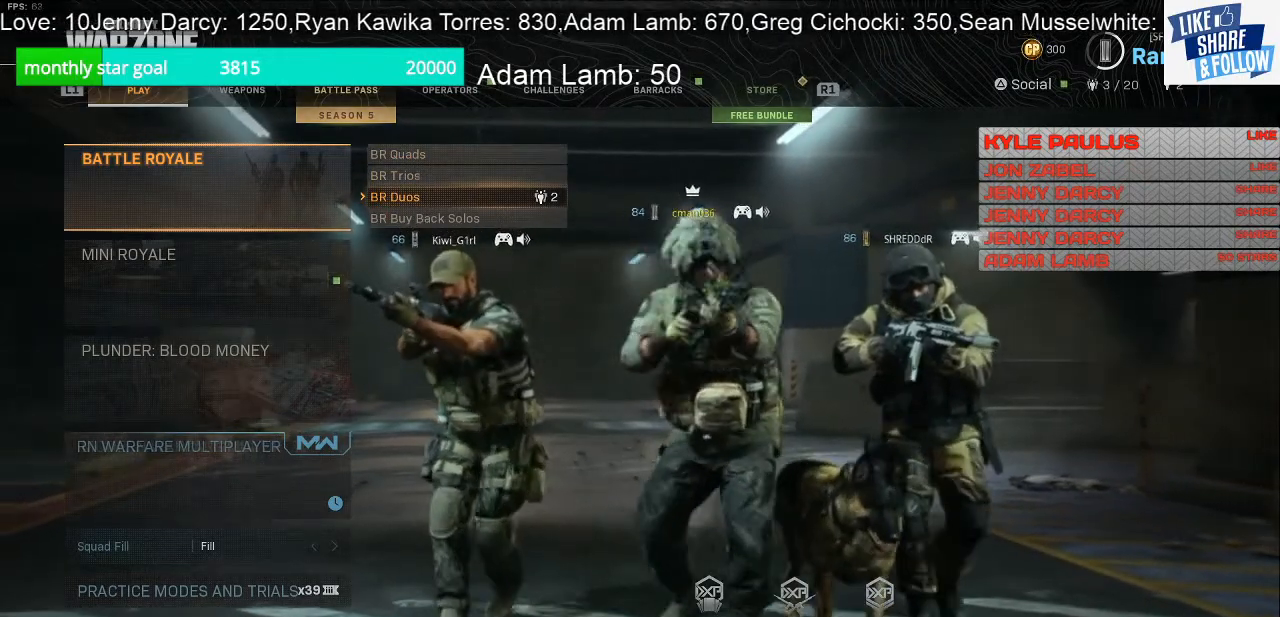
{"buttons": [], "left_stick": "center", "right_stick": "center", "events": []}
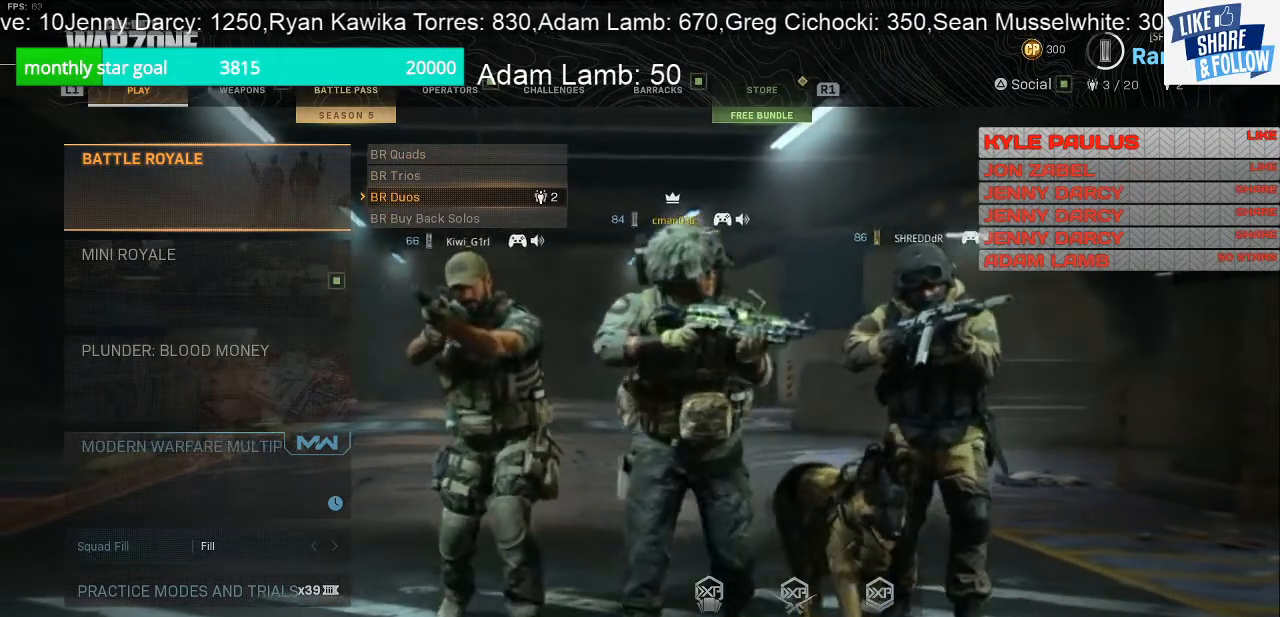
{"buttons": [], "left_stick": "center", "right_stick": "center", "events": []}
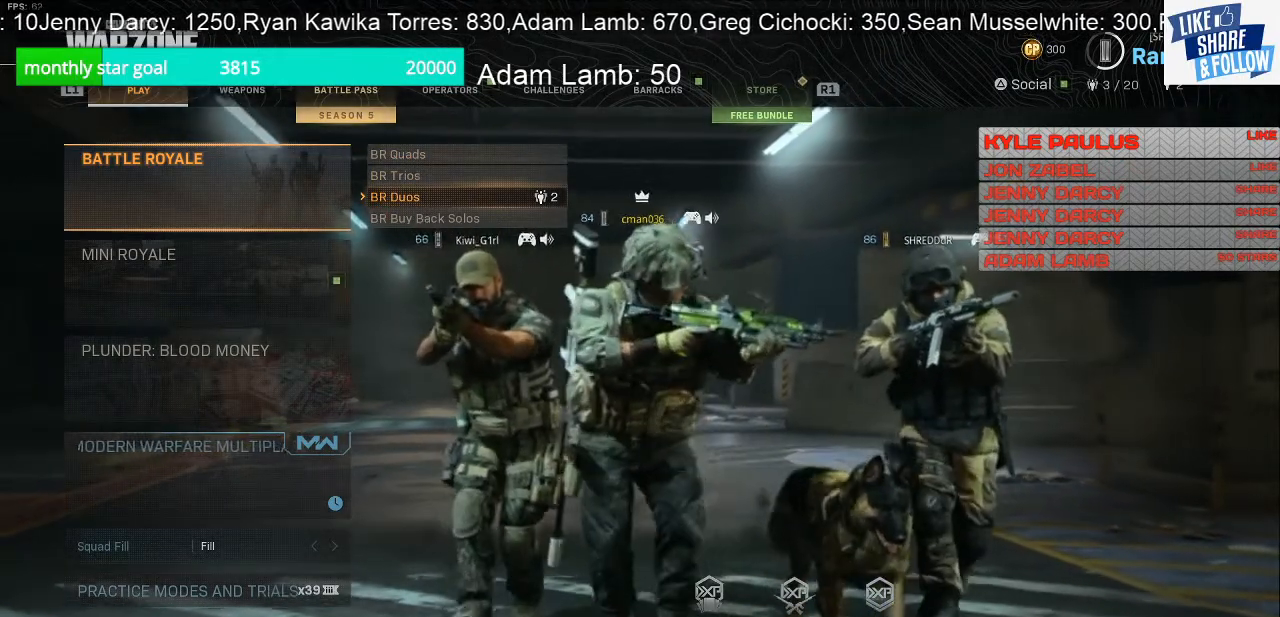
{"buttons": [], "left_stick": "center", "right_stick": "center", "events": [[300, "DPAD_UP", "down"], [400, "DPAD_UP", "up"]]}
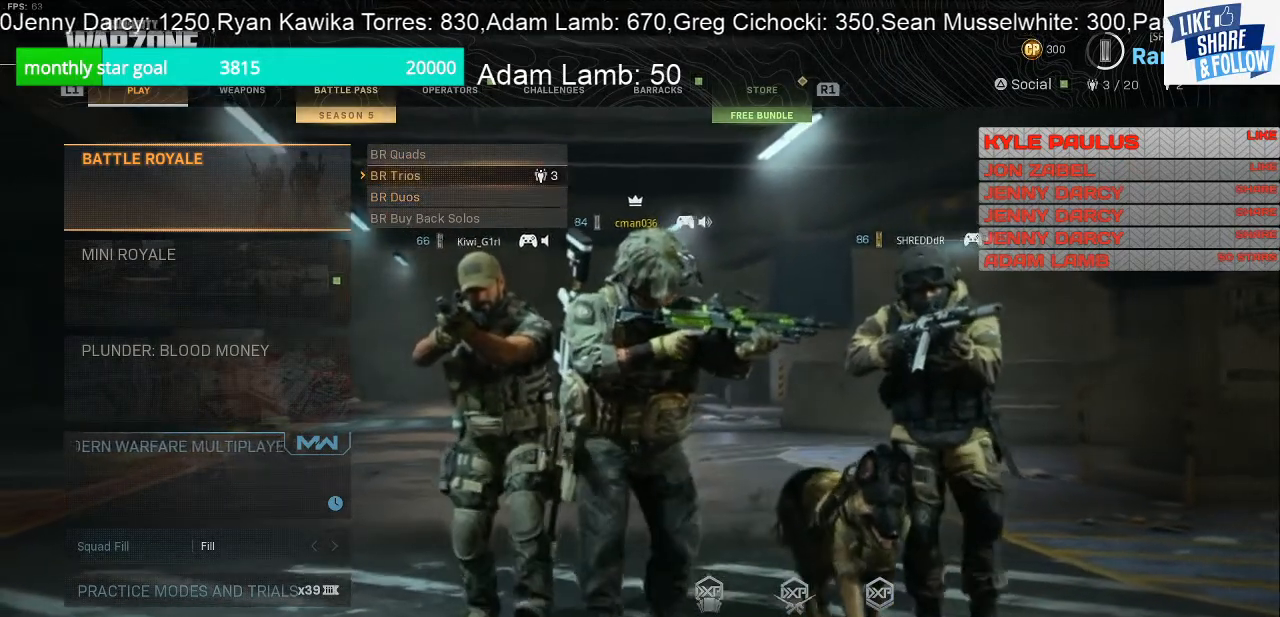
{"buttons": [], "left_stick": "center", "right_stick": "center", "events": [[100, "CROSS", "down"], [267, "CROSS", "up"]]}